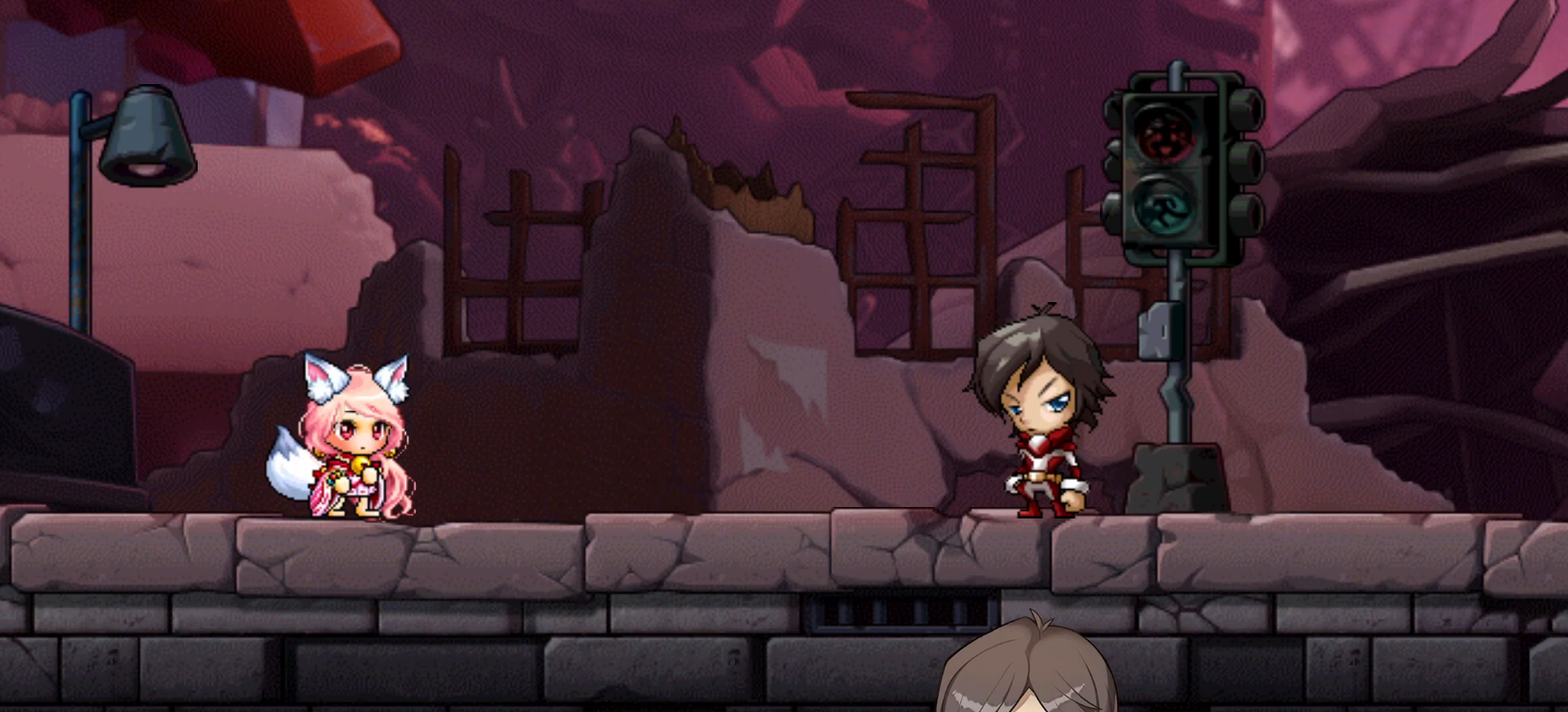
Gameplay with keyboard; each line is a JSON object with the keys held at the frame after it. "events" lists presses ("down") and releases ("up") of ".", "/", "0", "1", "2", "3", "4", "5", "6", "7", "8", "9", "a", "alt_l", "alt_r", "b", "backslash", "backspace", "c", "caps_lock", "comma", "ctrl_l", "ctrl_r", "d", "down", "e", "equals", "f", "g", "h", "i", "j", "k", "l", "lbracket", "left", "m", "minus", "n", "o", "p", "q", "quote", "r", "rbracket", "return", "right", "s", "semicolon", "shift_l", "shift_r", "space", "super", "t", "tab", "tilde", "u", "up", "v", "w", "x", "y" and "z" between this image and that frame as [ms after this image, input, new state], when the widget could be followed in between. No other keys are recorded. Mouse input is not recorded.
{"keys": ["space"], "events": [[417, "space", "down"]]}
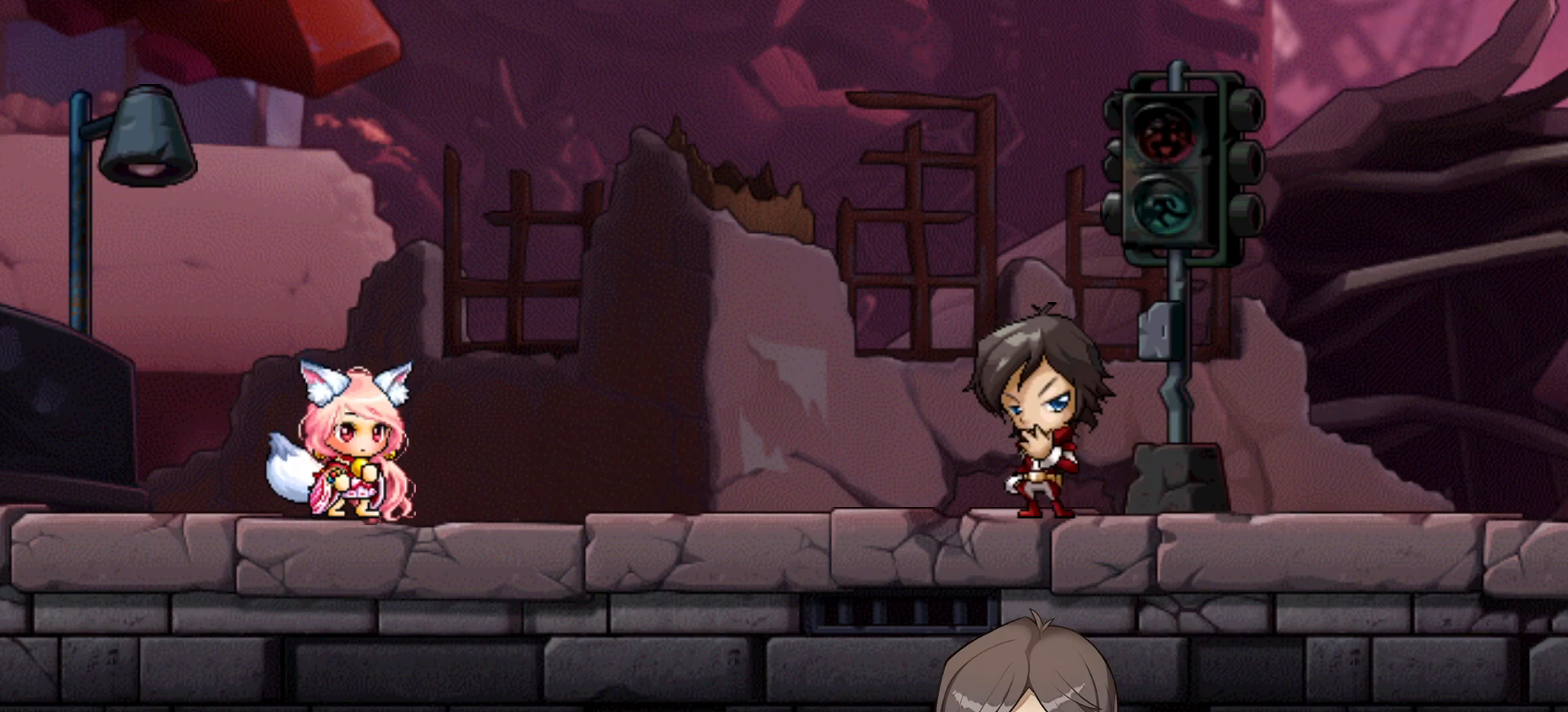
{"keys": ["space"], "events": [[17, "space", "up"], [484, "space", "down"]]}
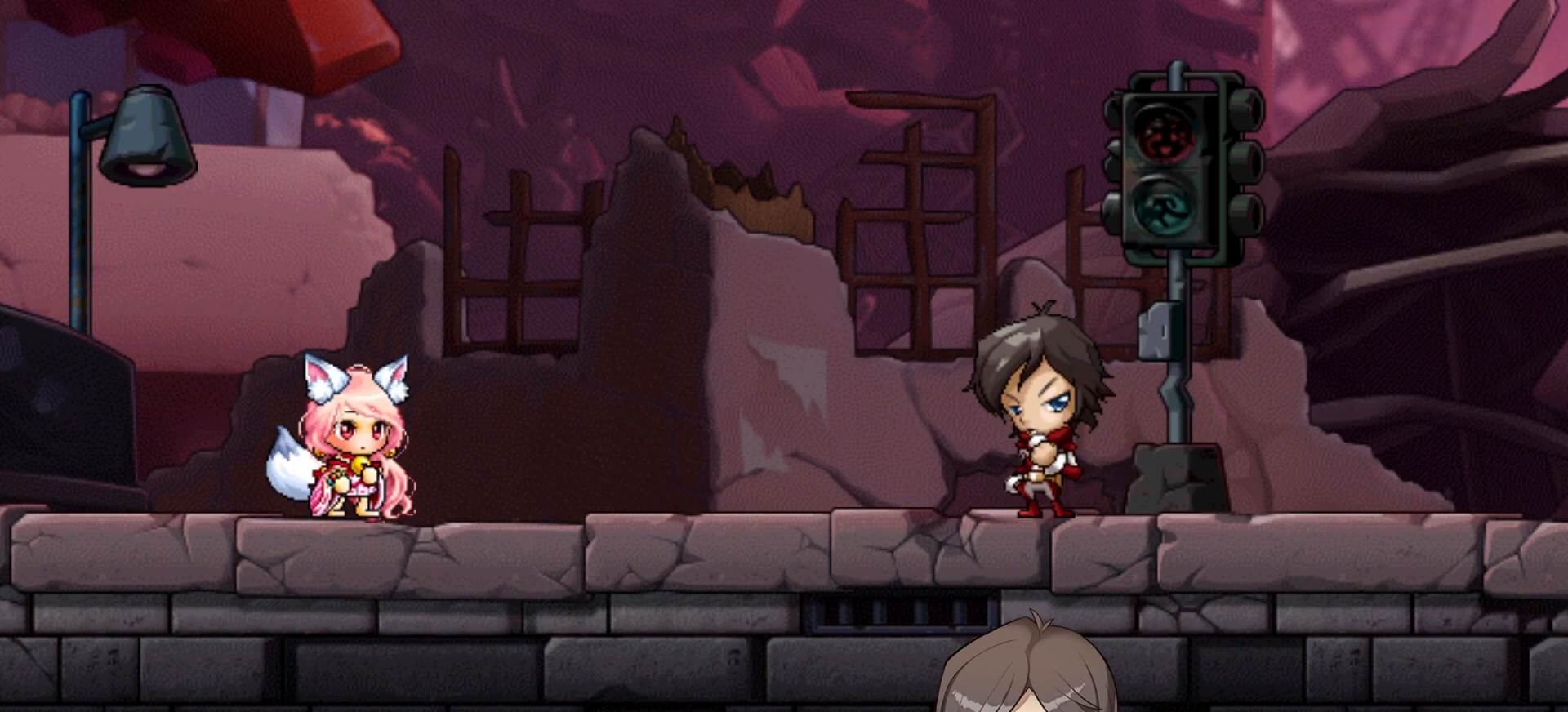
{"keys": [], "events": [[117, "space", "up"]]}
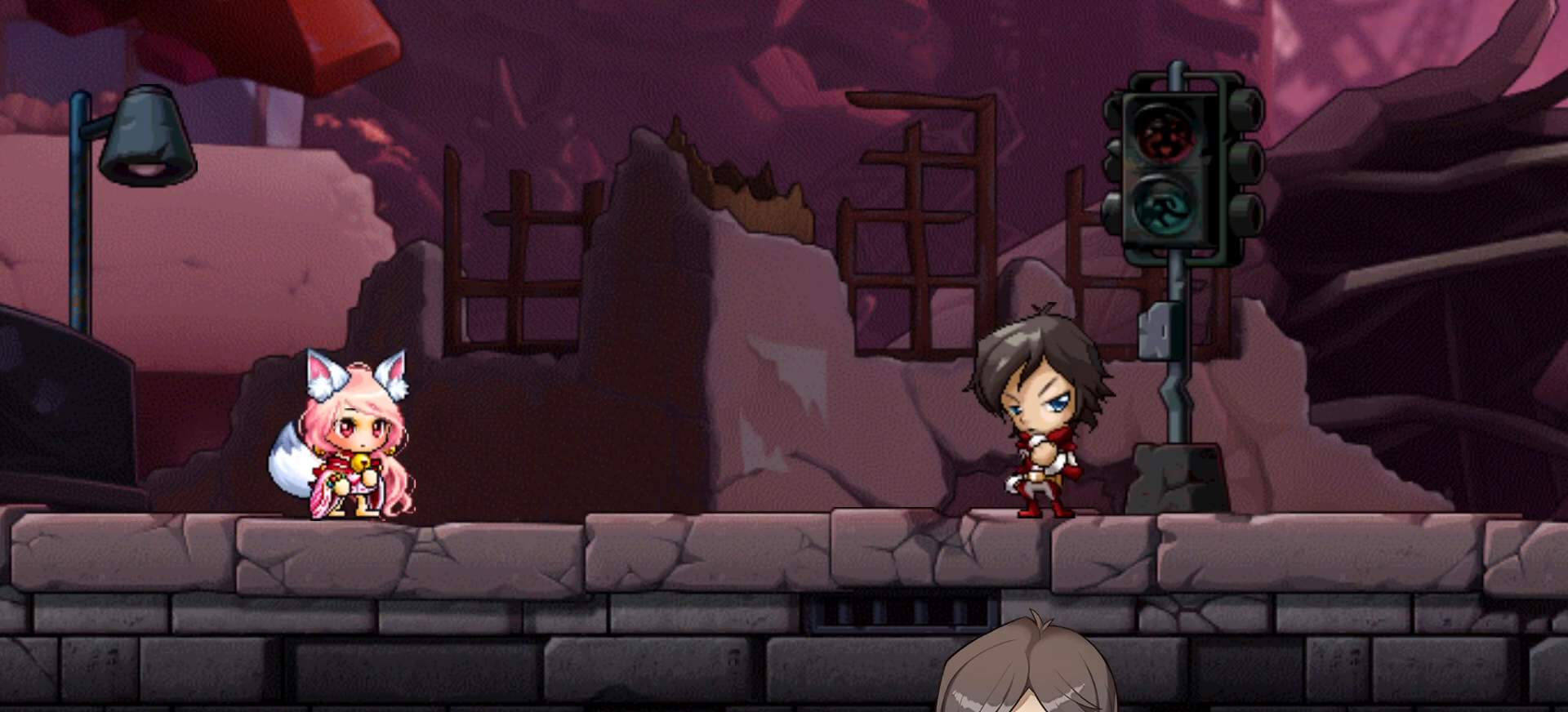
{"keys": [], "events": []}
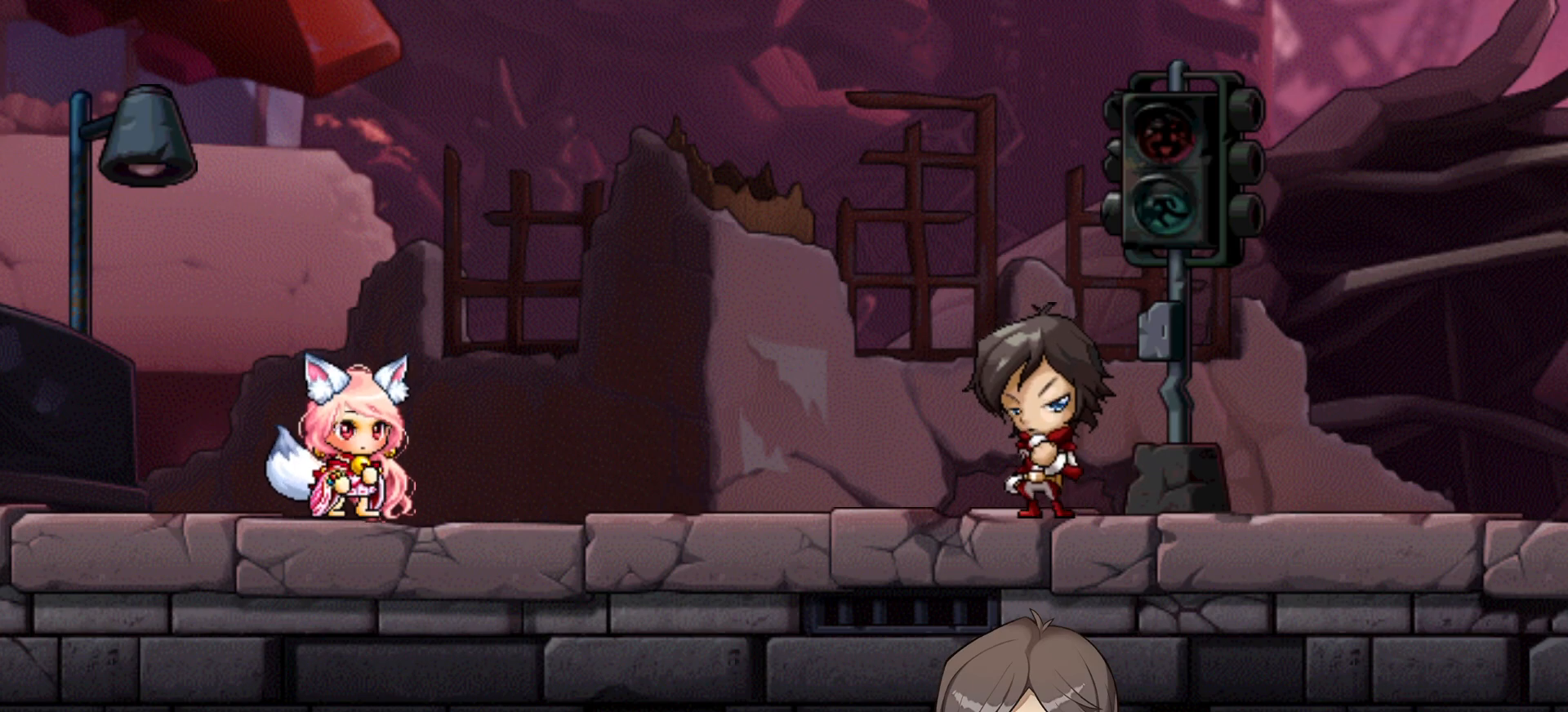
{"keys": [], "events": []}
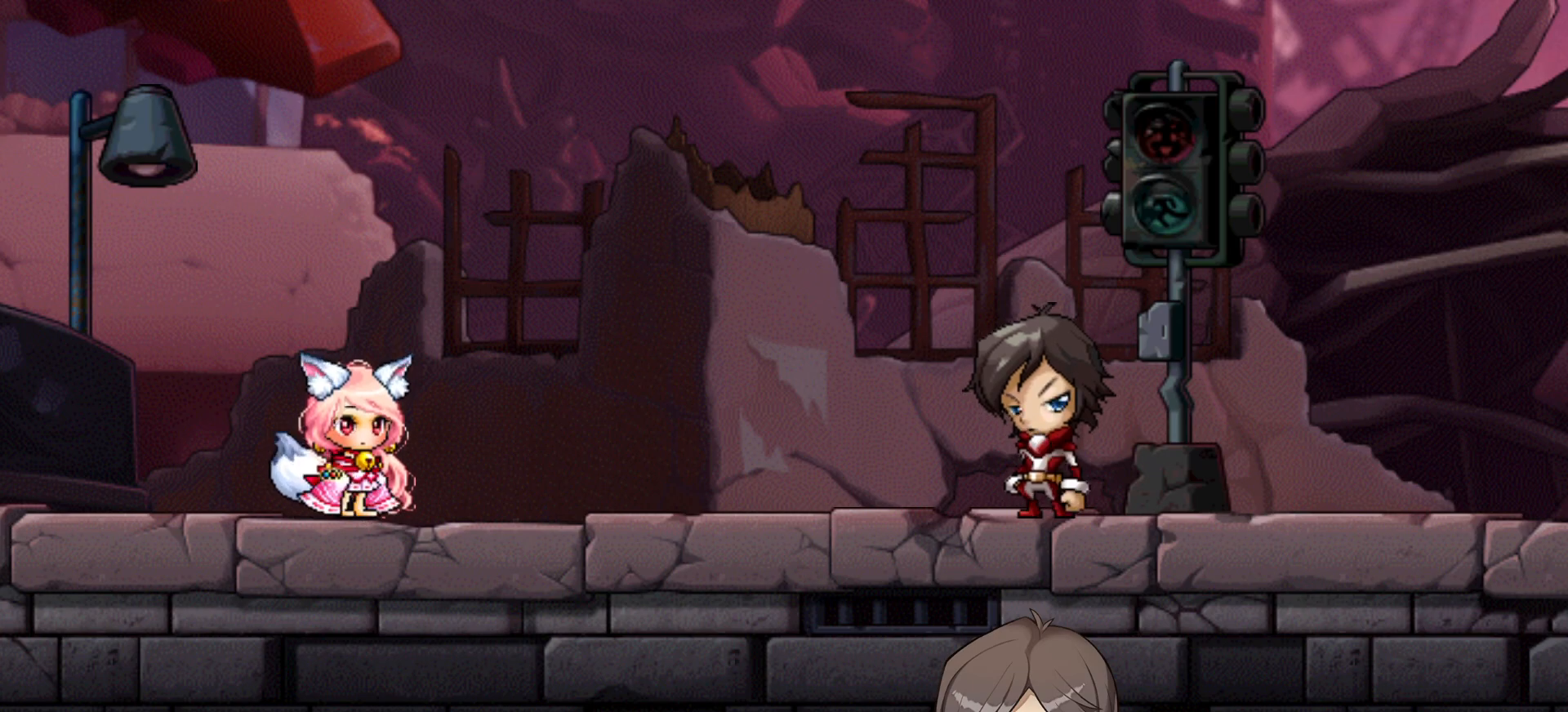
{"keys": [], "events": []}
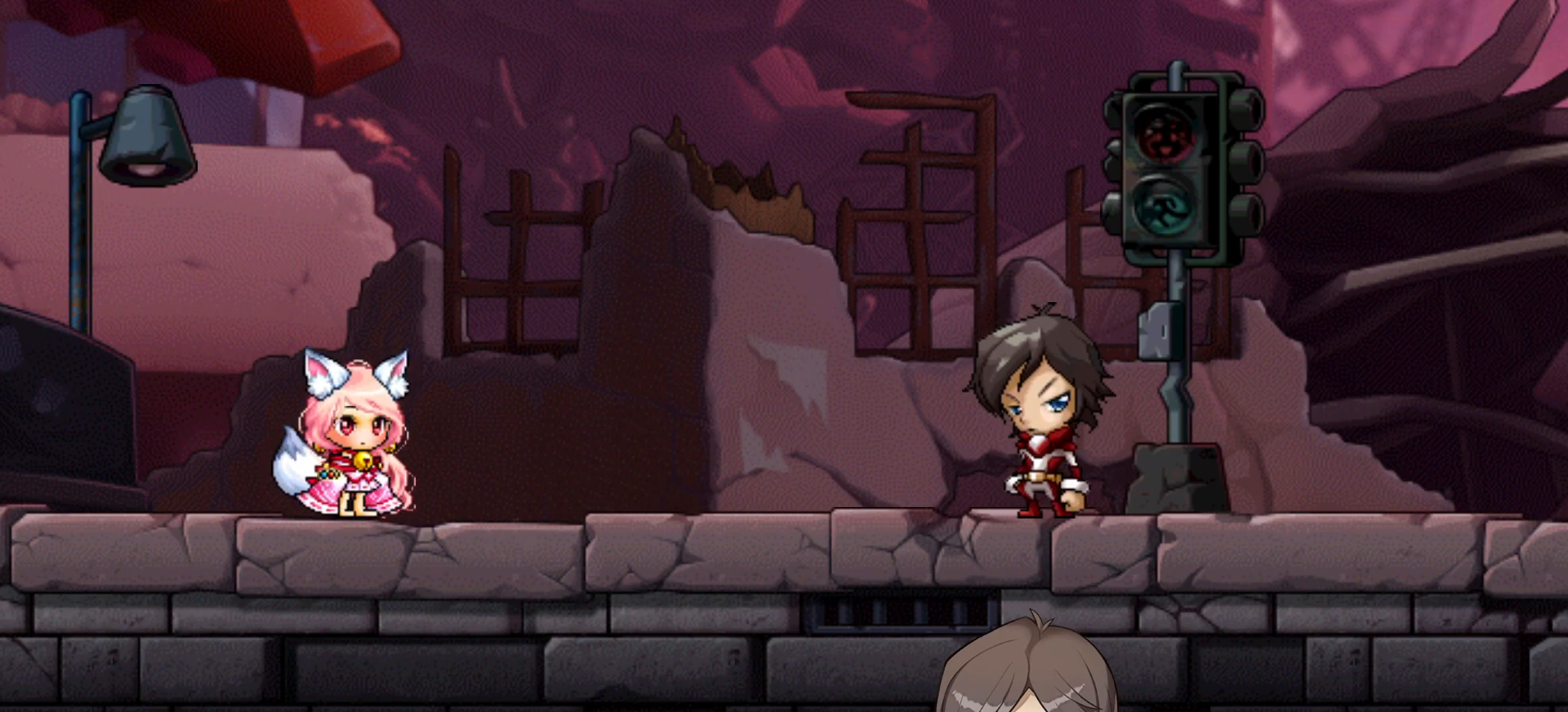
{"keys": [], "events": [[234, "space", "down"], [367, "space", "up"]]}
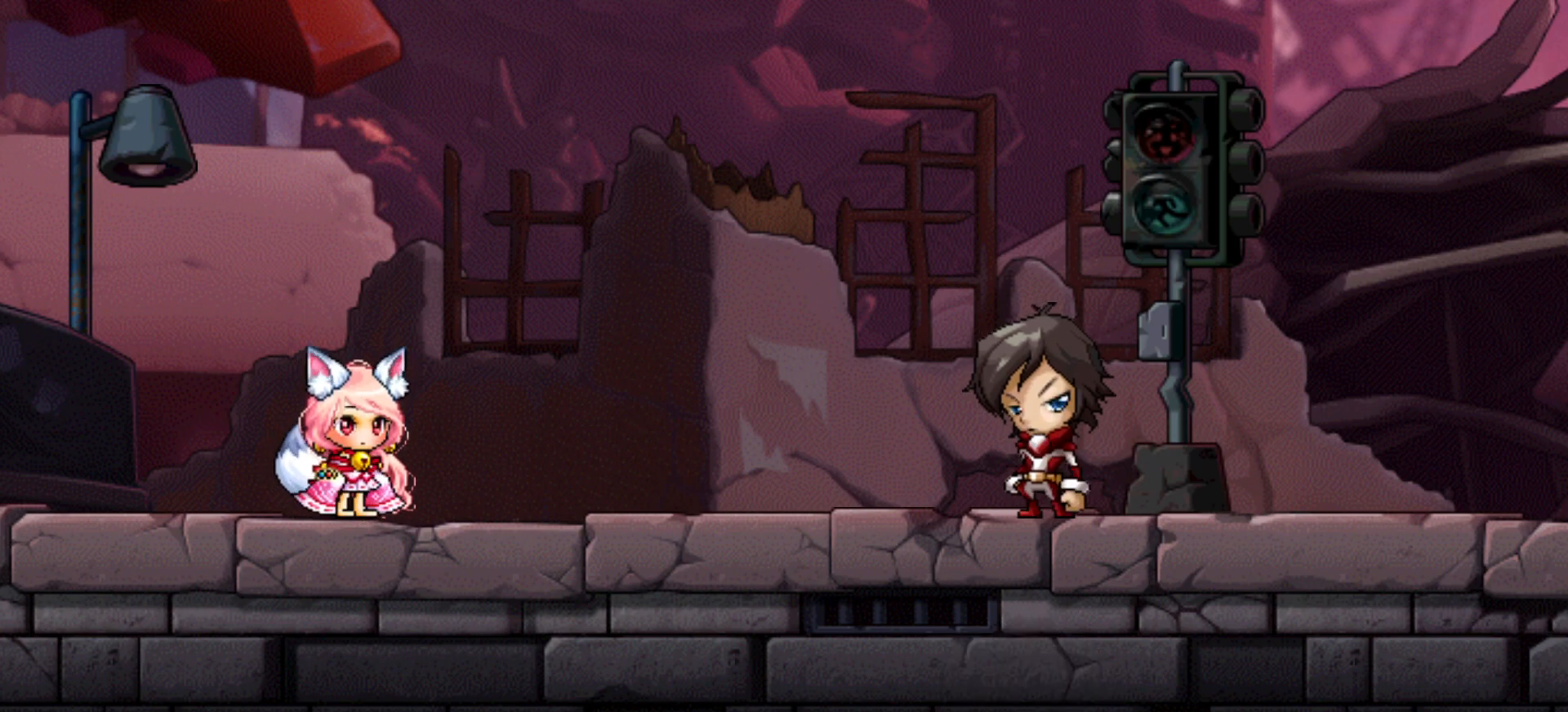
{"keys": [], "events": []}
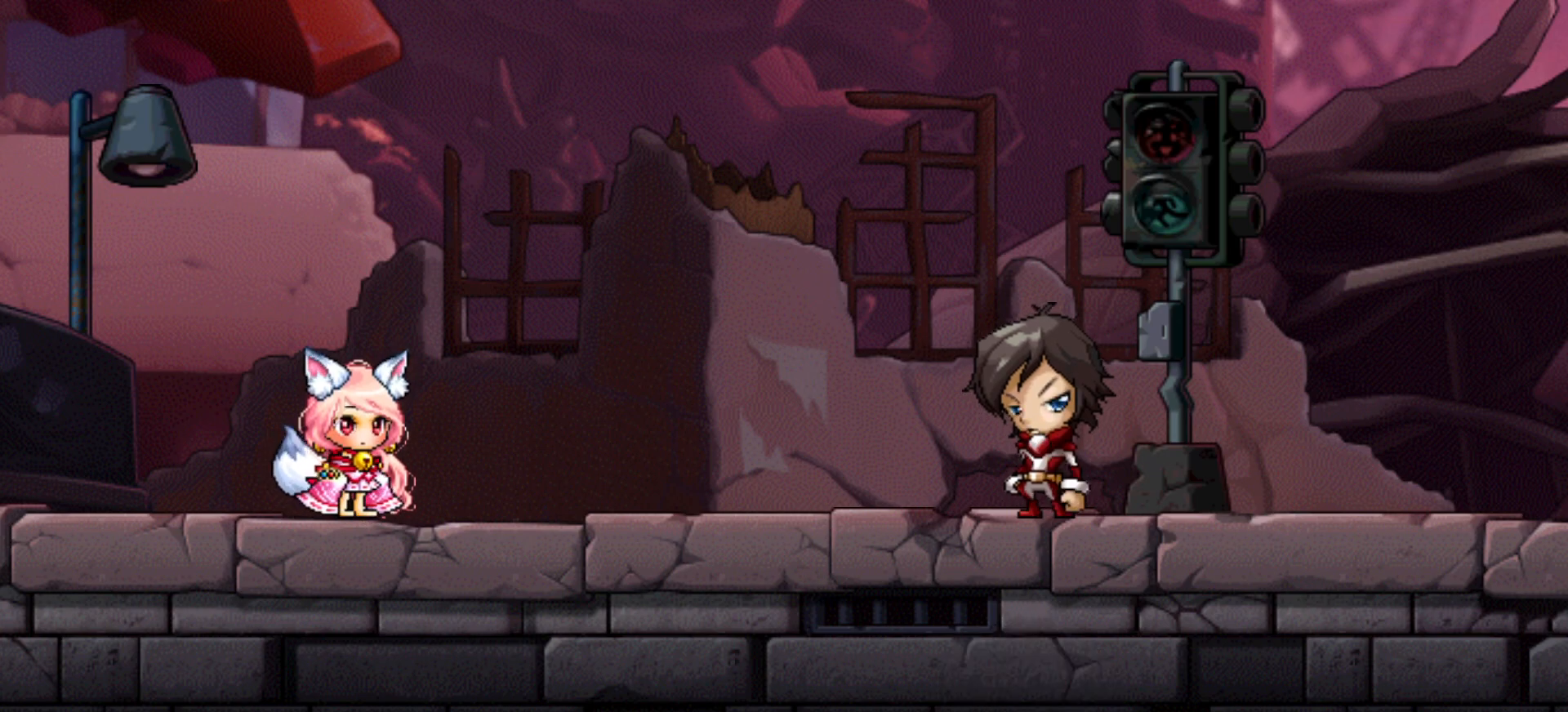
{"keys": [], "events": []}
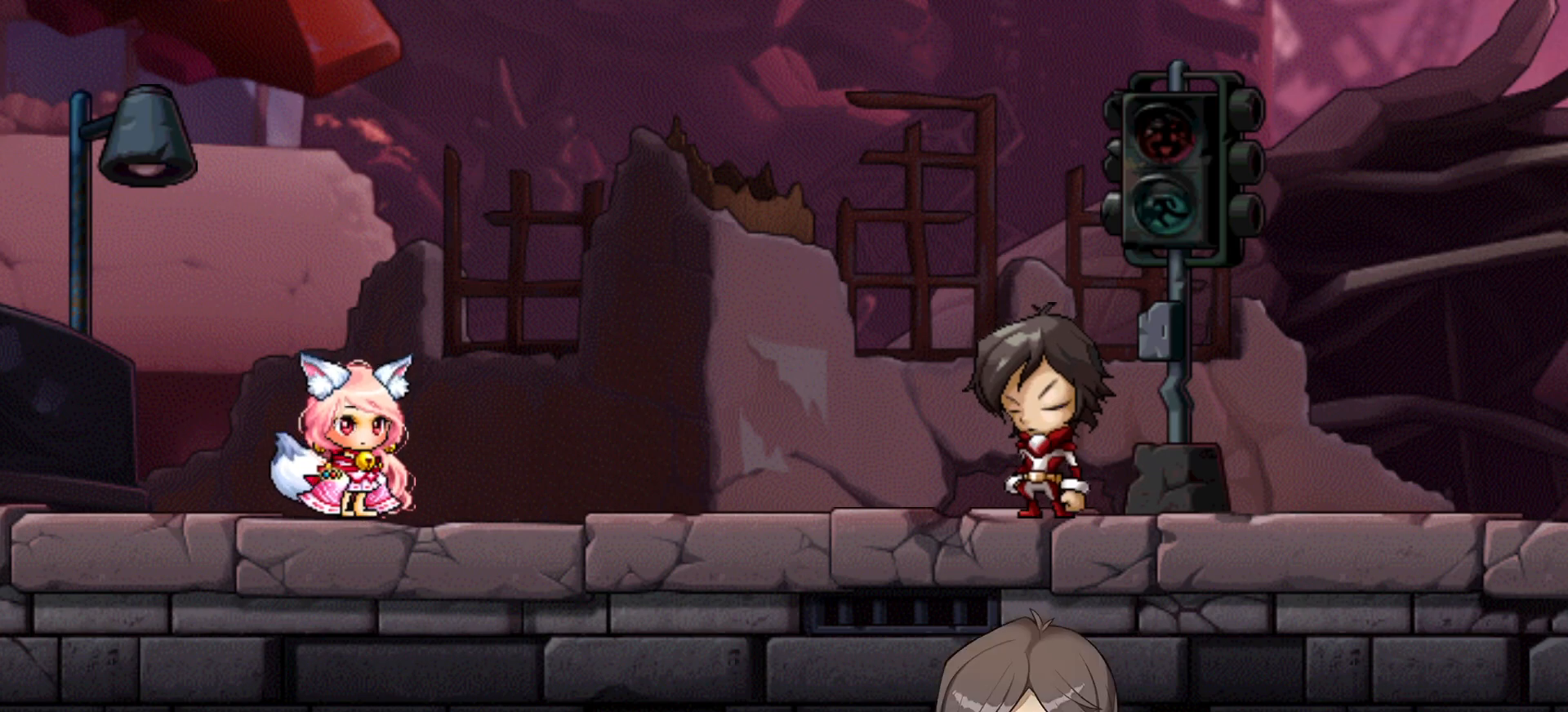
{"keys": ["space"], "events": [[417, "space", "down"]]}
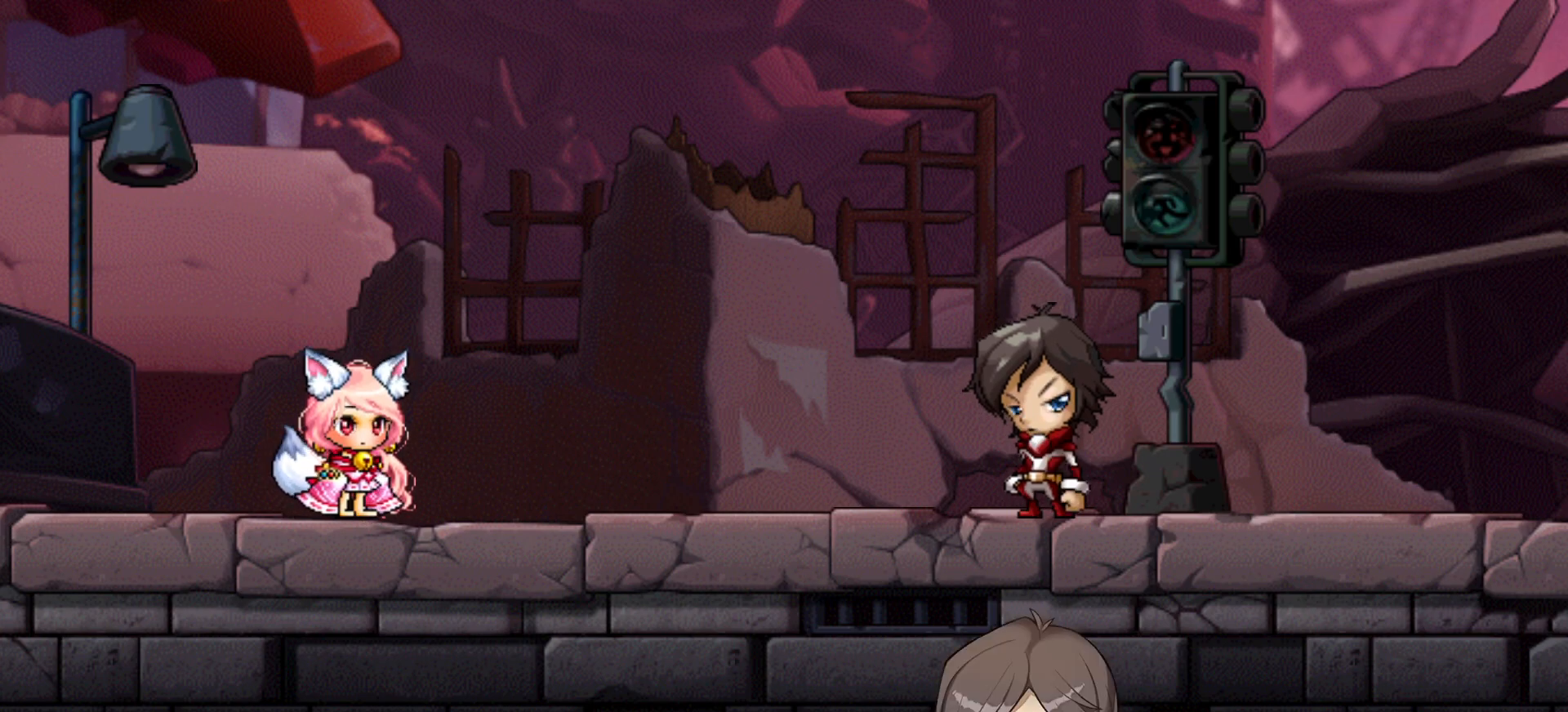
{"keys": [], "events": [[50, "space", "up"]]}
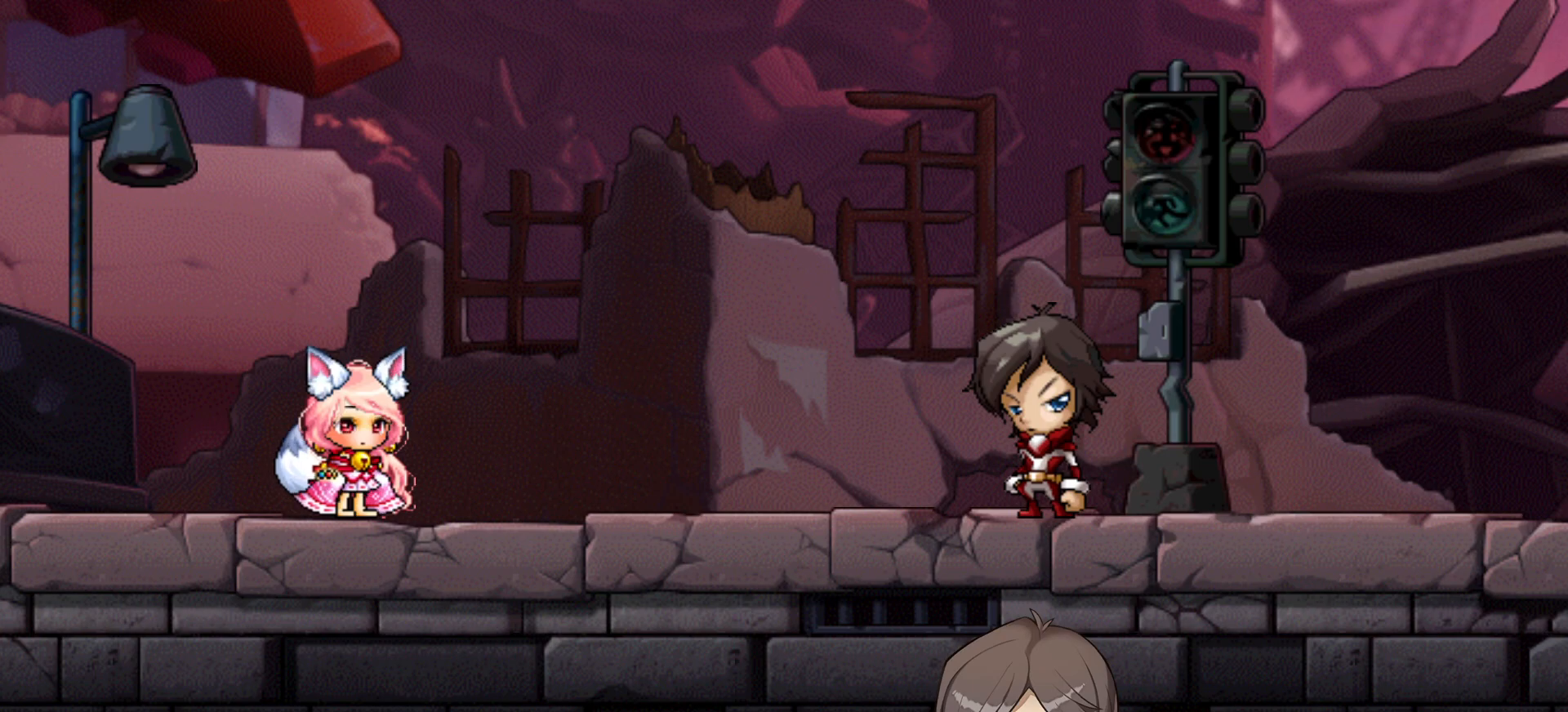
{"keys": [], "events": []}
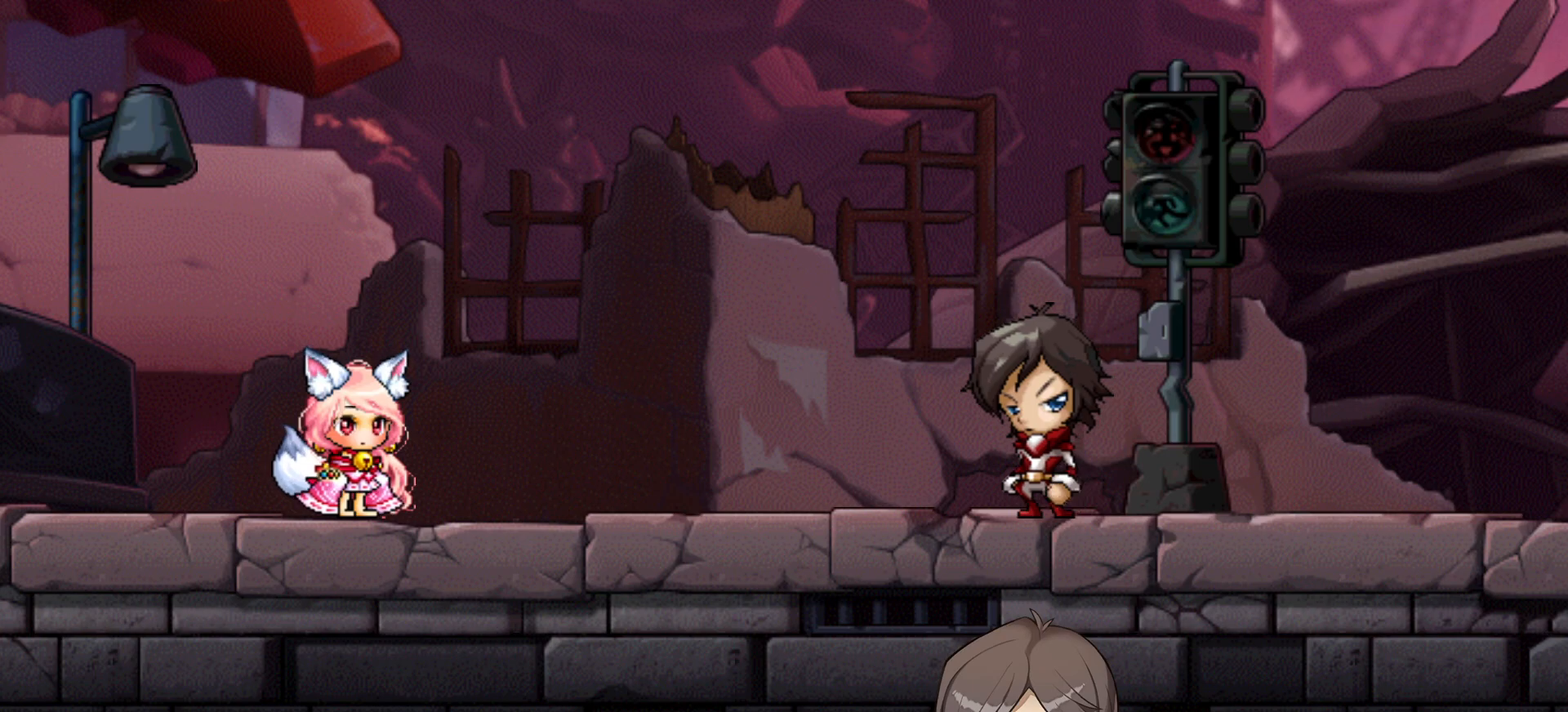
{"keys": ["space"], "events": [[367, "space", "down"]]}
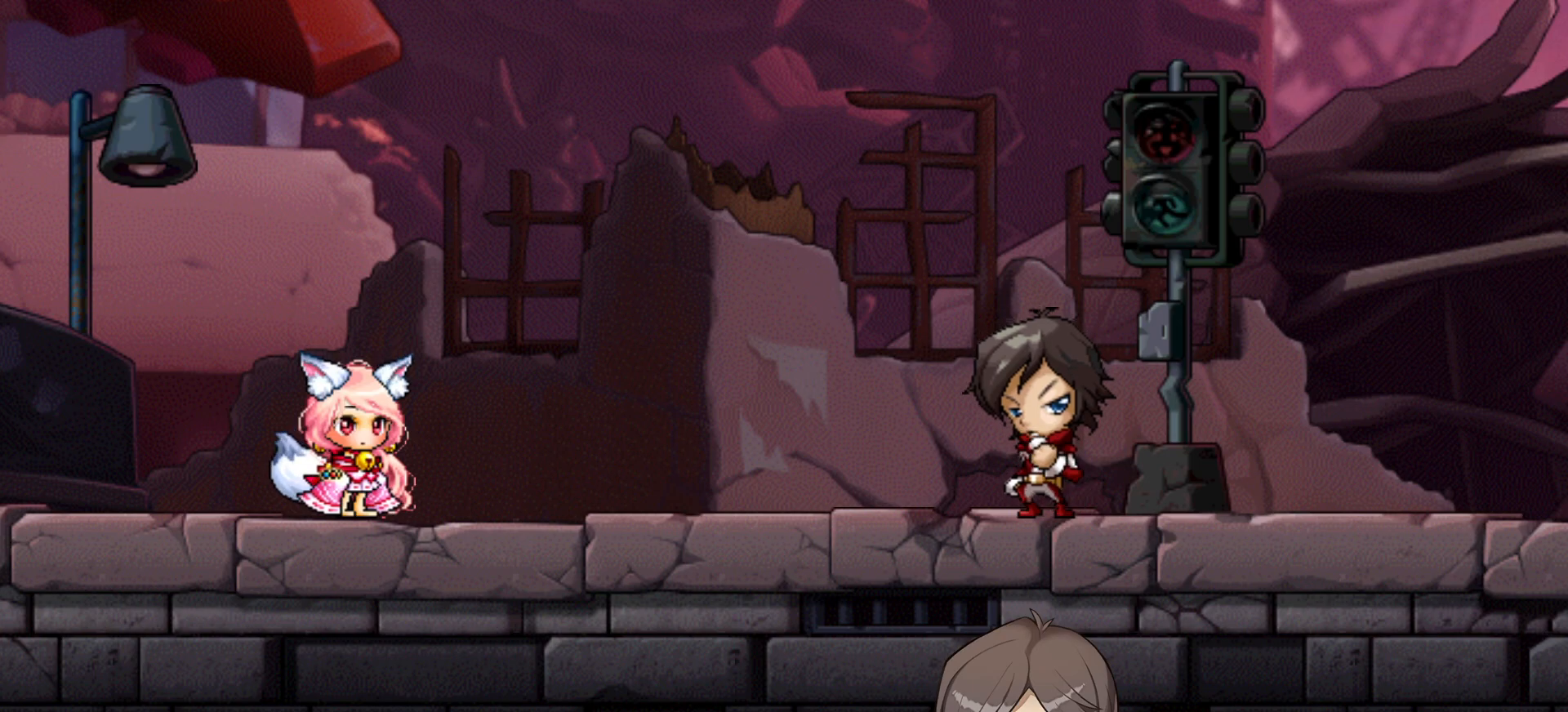
{"keys": [], "events": [[17, "space", "up"], [250, "space", "down"], [384, "space", "up"]]}
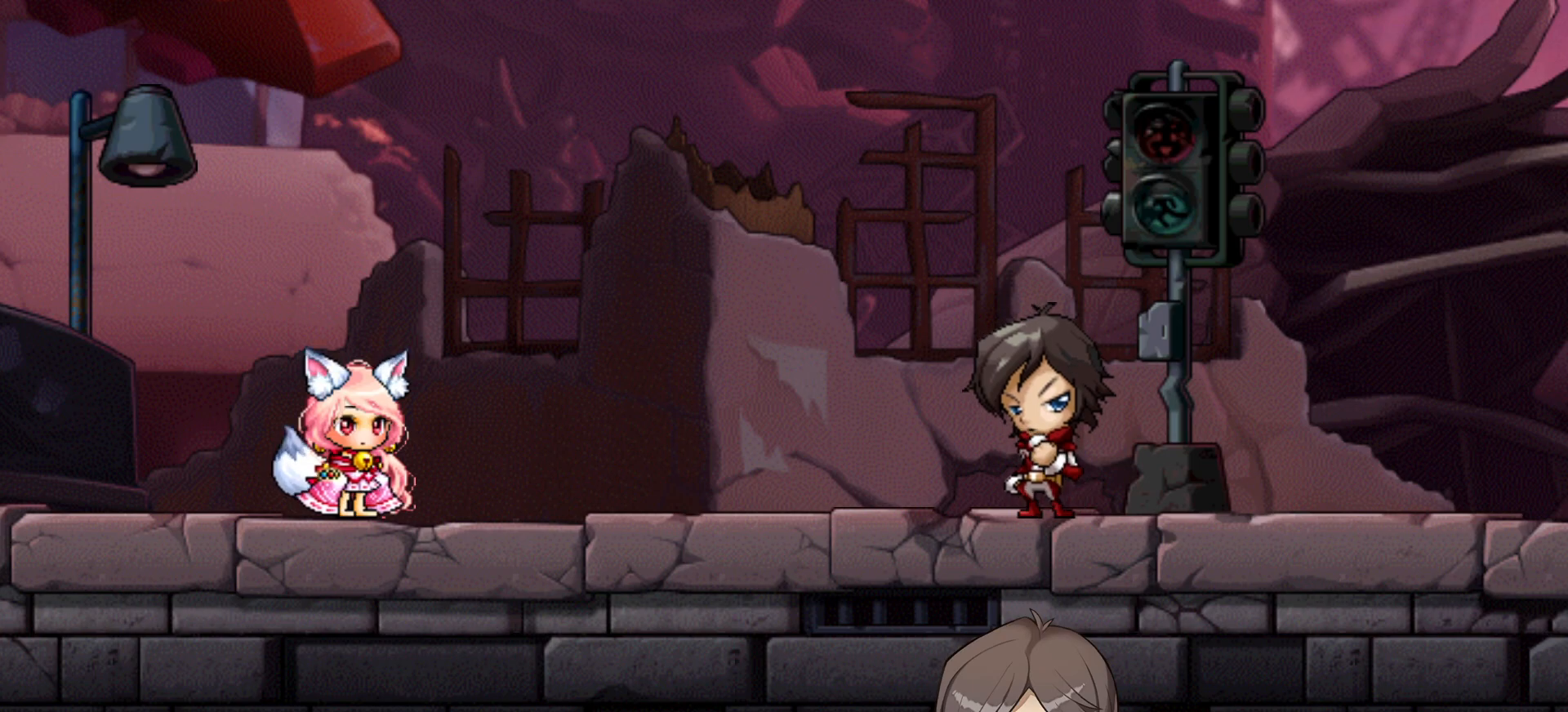
{"keys": [], "events": []}
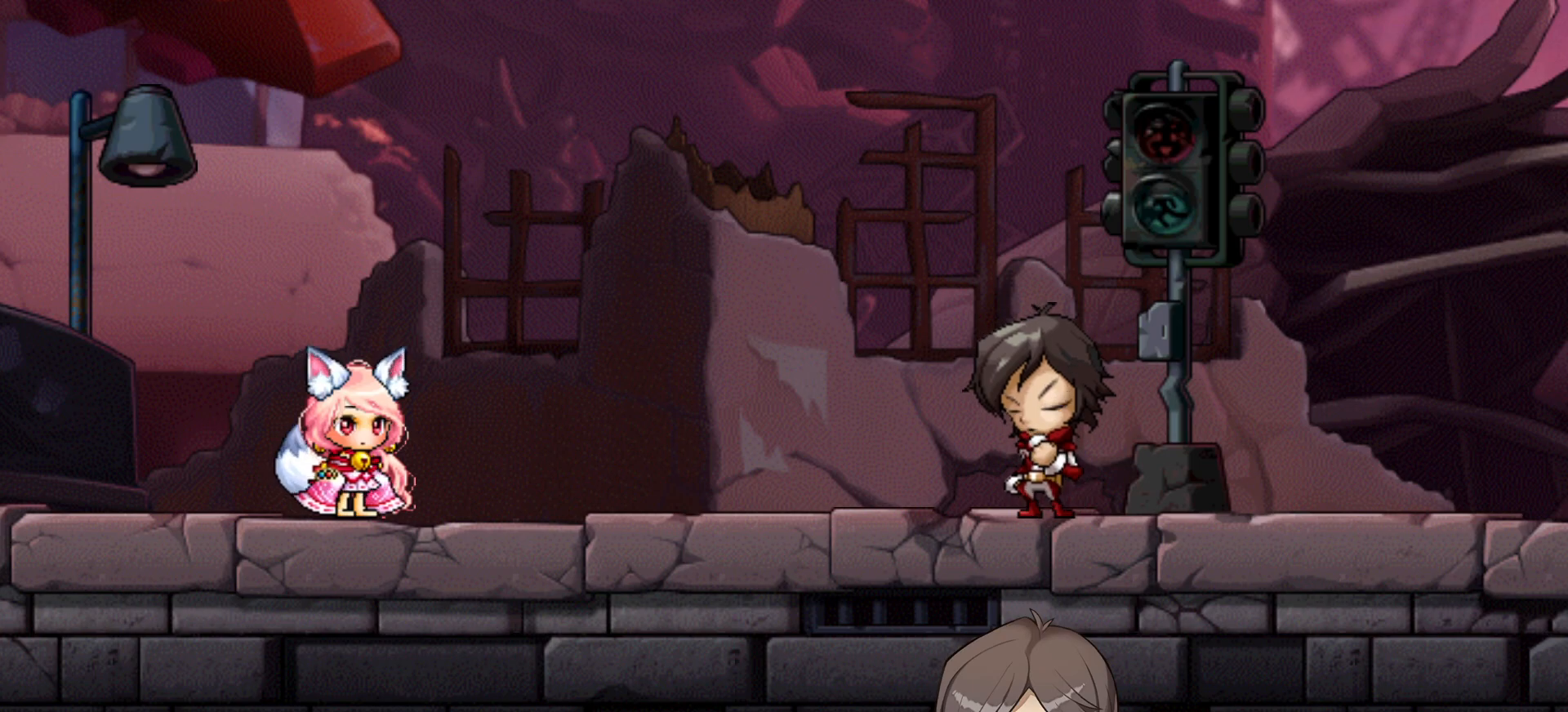
{"keys": ["space"], "events": [[467, "space", "down"]]}
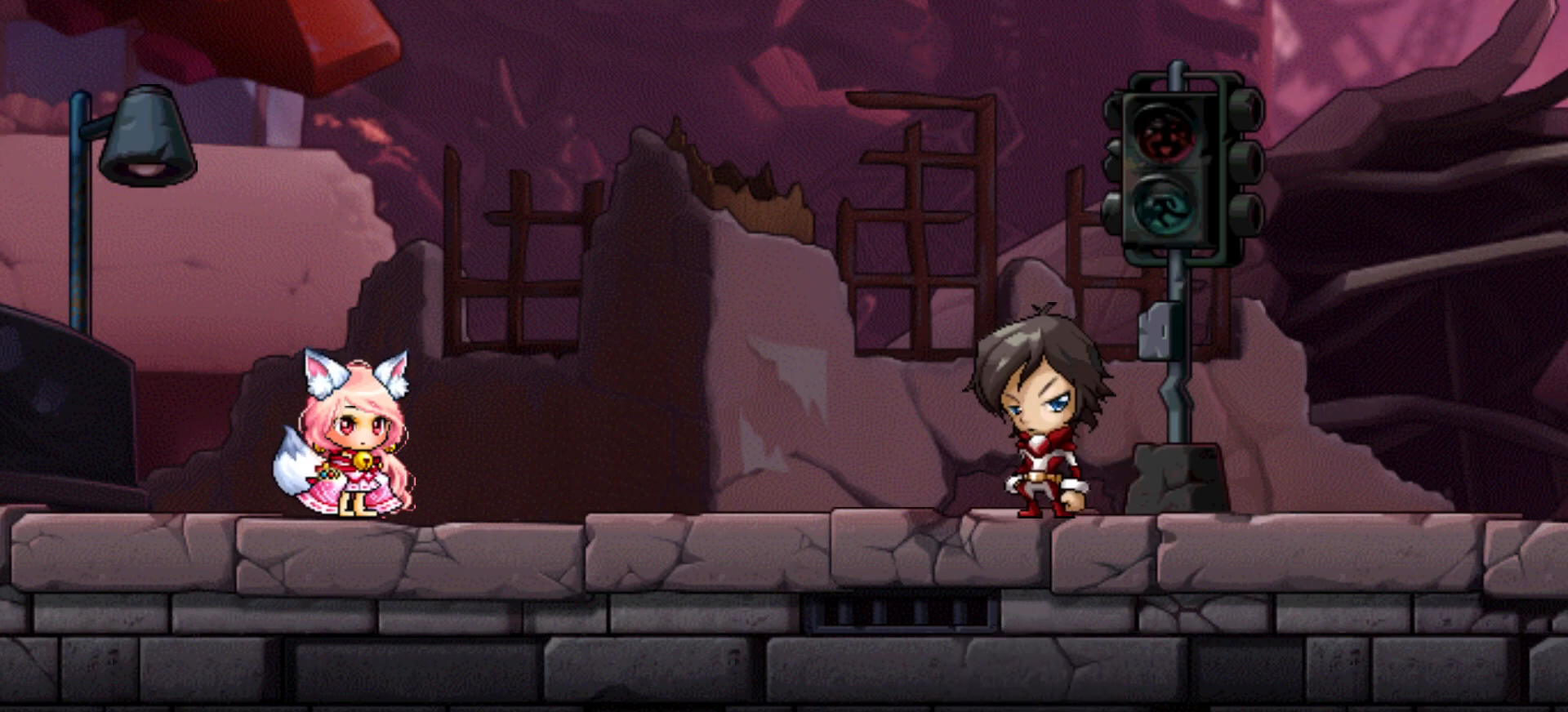
{"keys": ["space"], "events": [[100, "space", "up"], [384, "space", "down"]]}
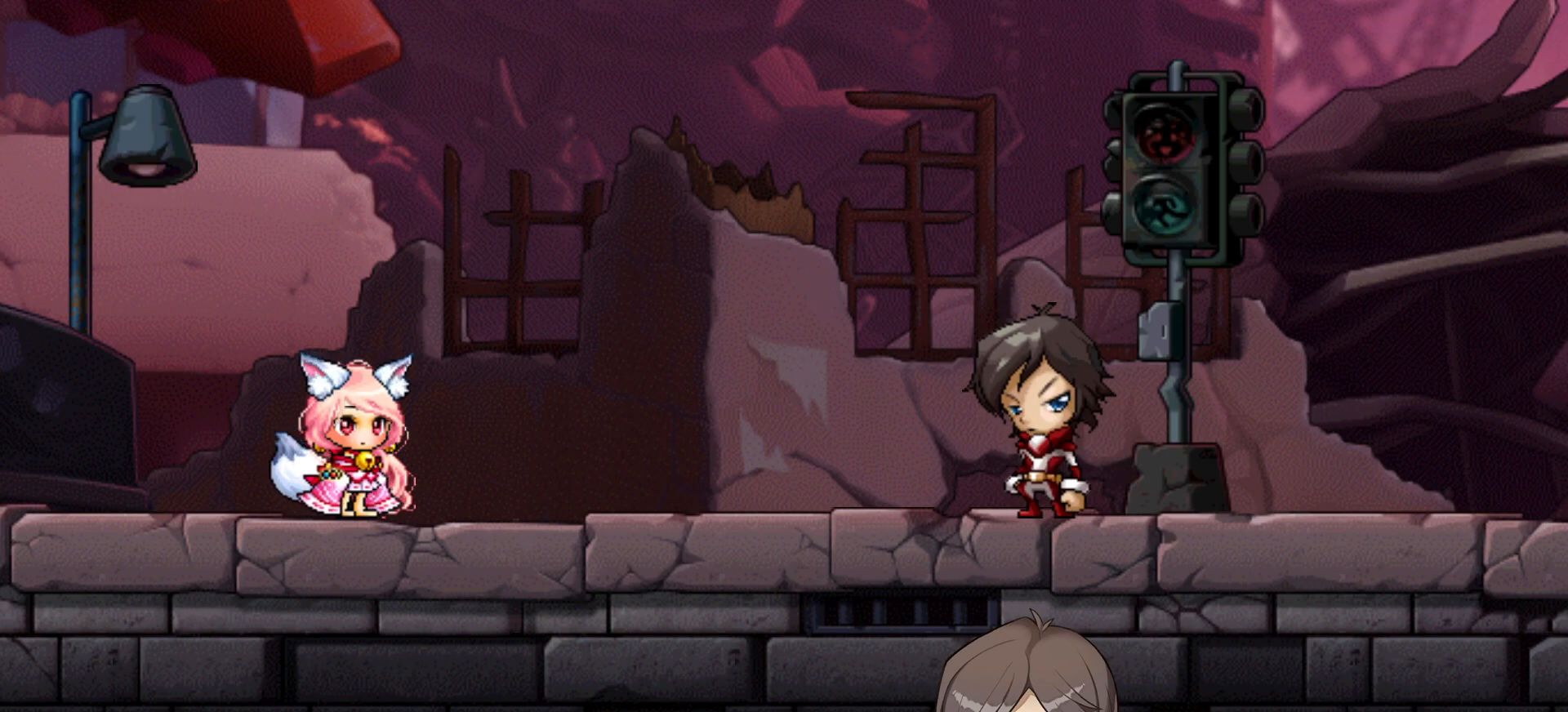
{"keys": [], "events": [[17, "space", "up"]]}
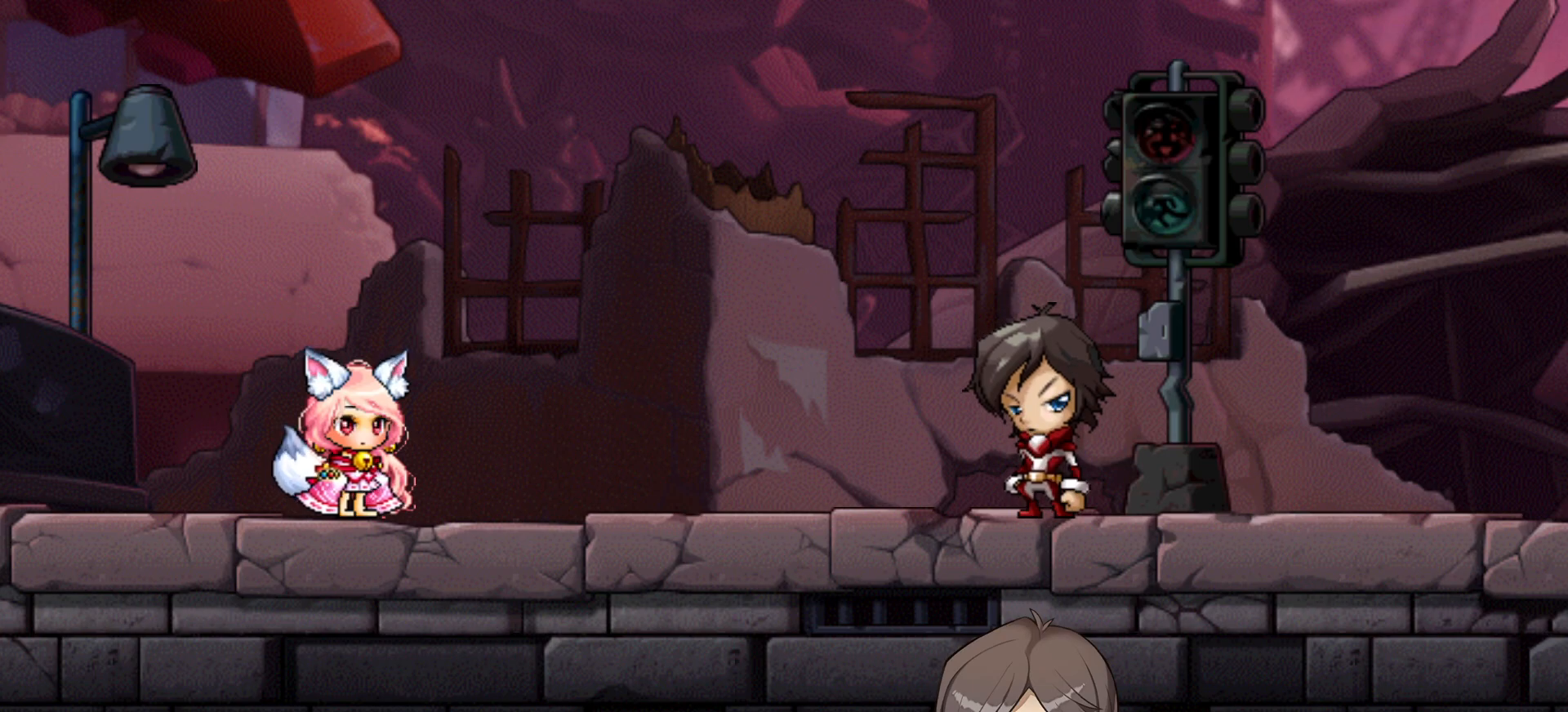
{"keys": [], "events": [[84, "space", "down"], [234, "space", "up"]]}
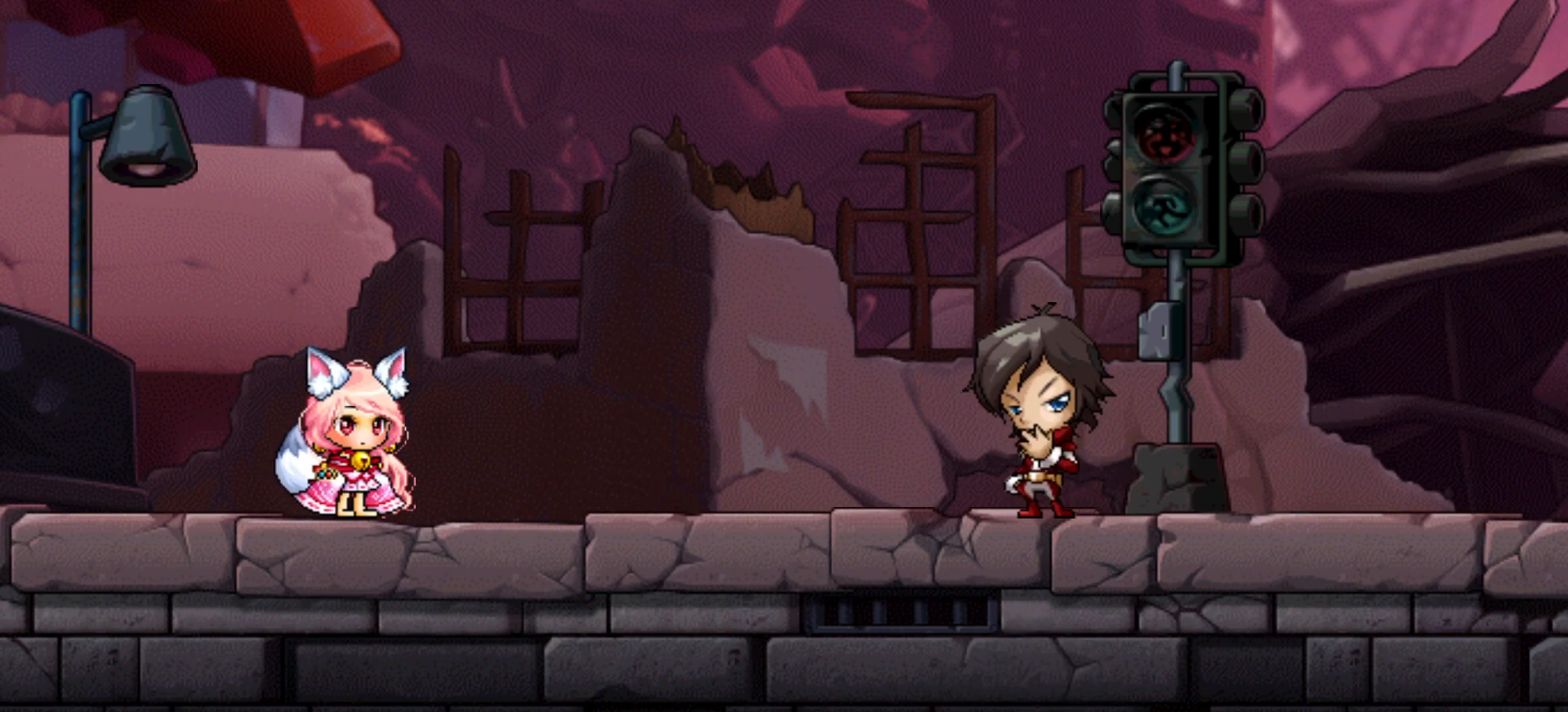
{"keys": [], "events": []}
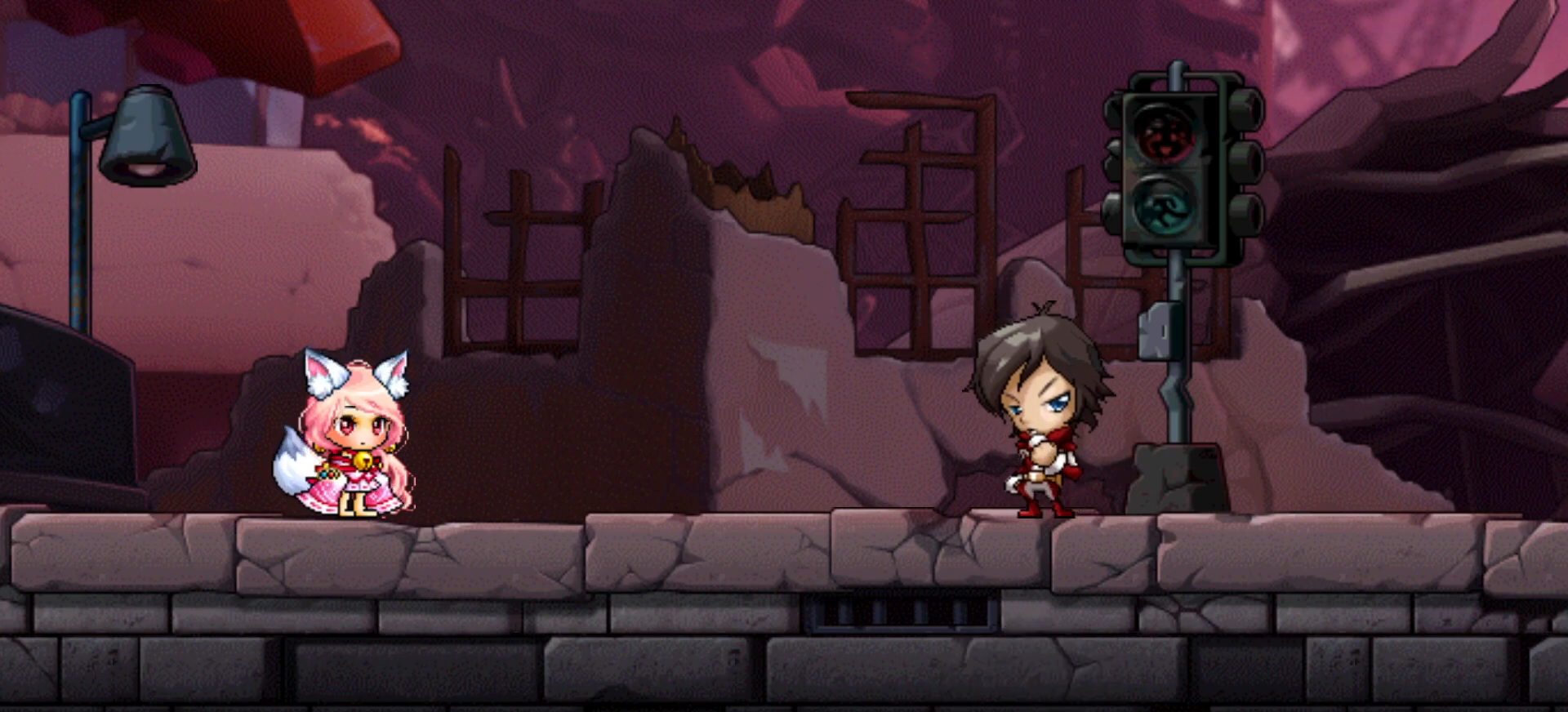
{"keys": [], "events": []}
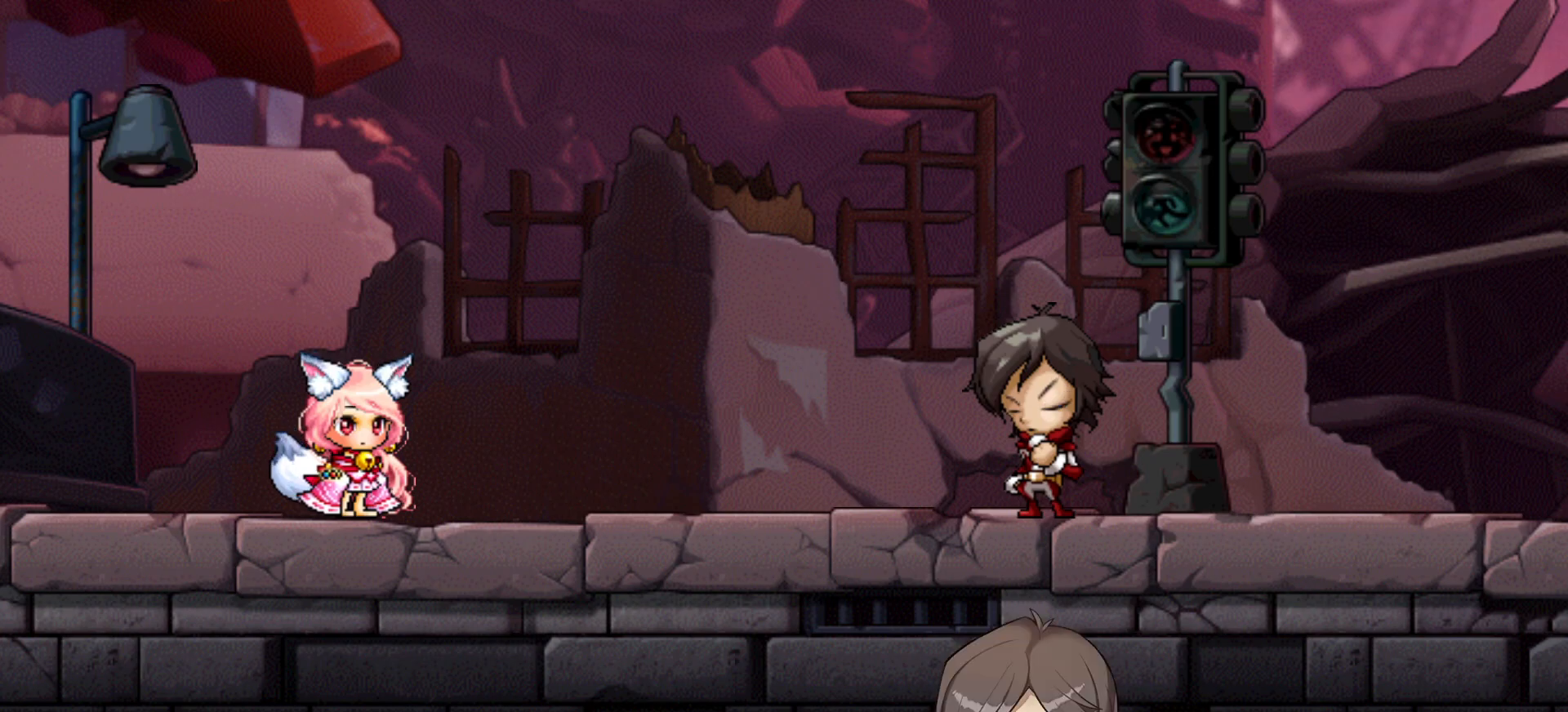
{"keys": [], "events": [[200, "space", "down"], [334, "space", "up"]]}
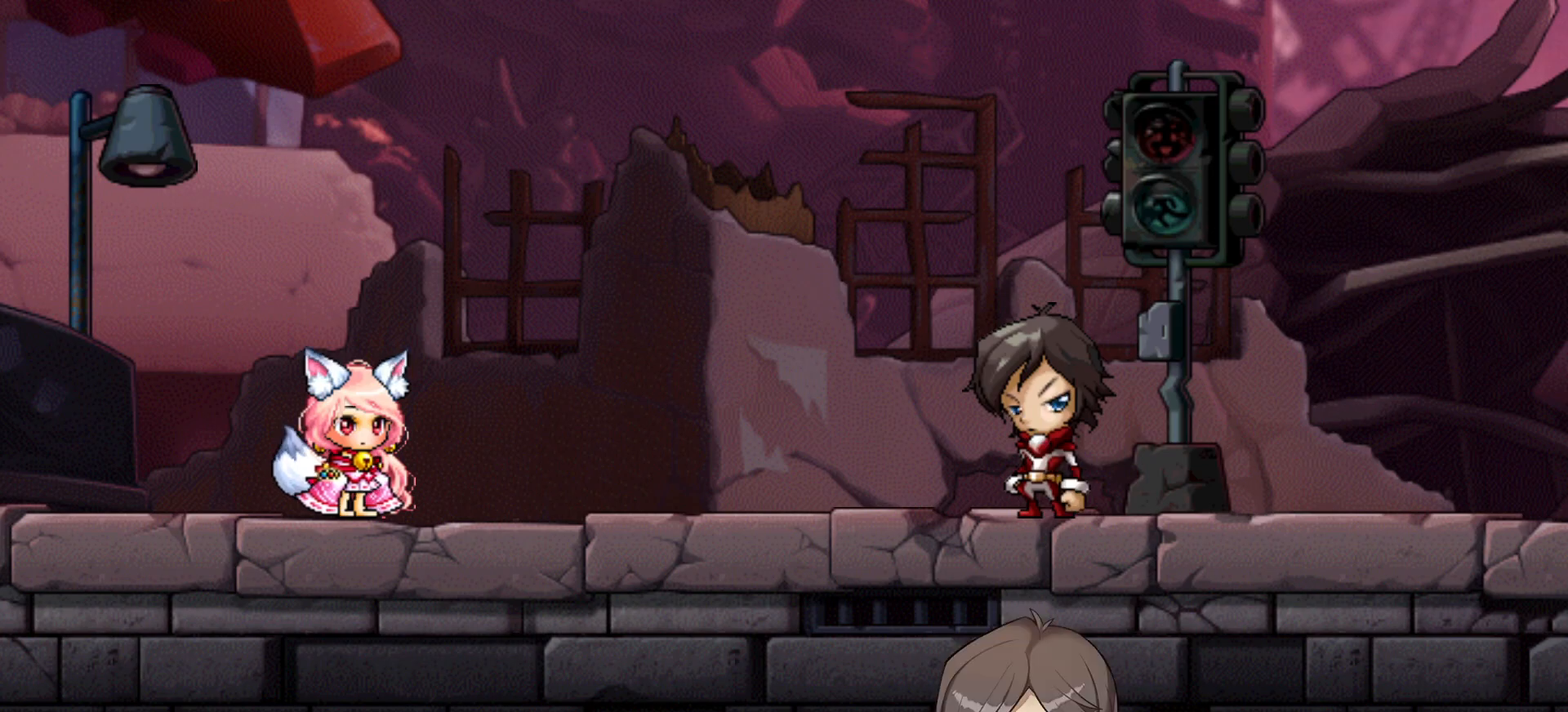
{"keys": [], "events": []}
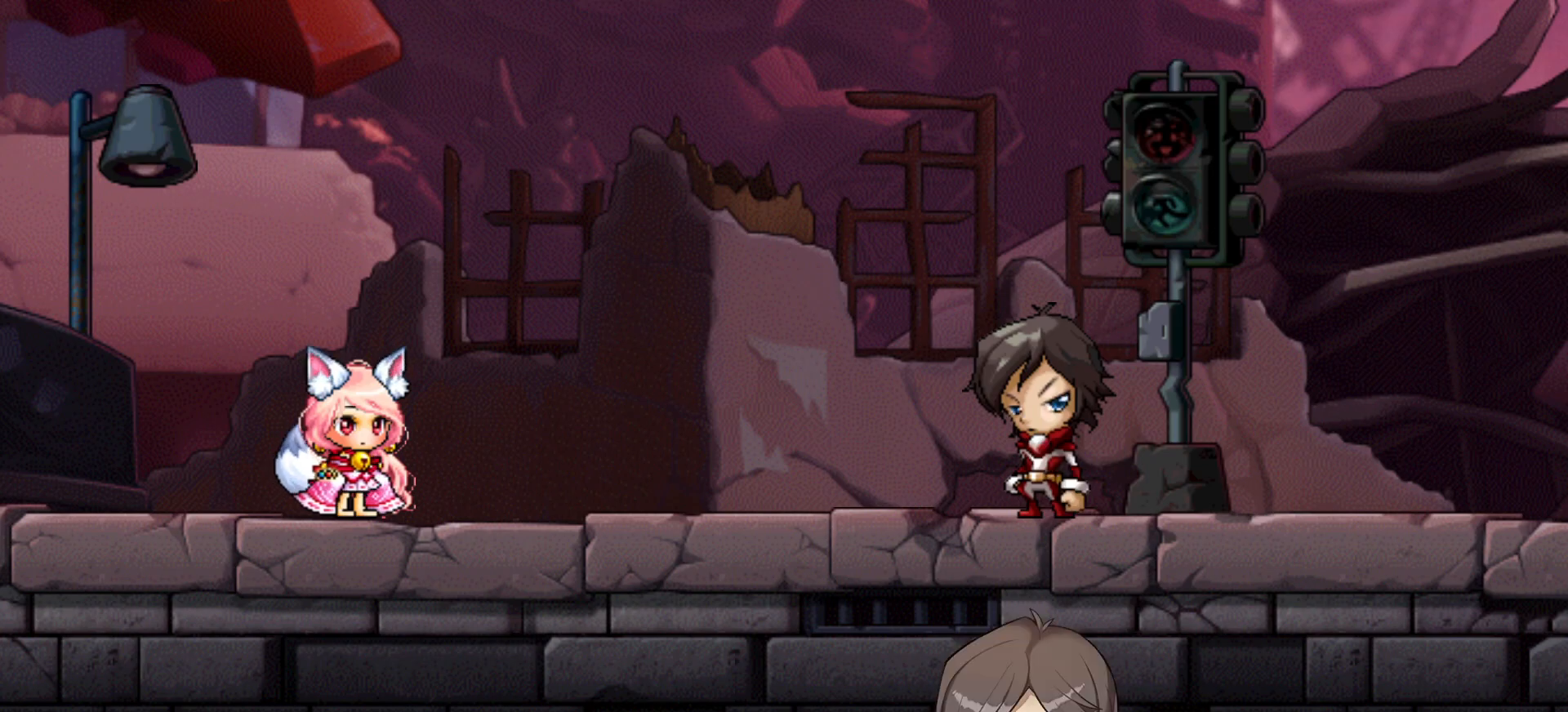
{"keys": [], "events": []}
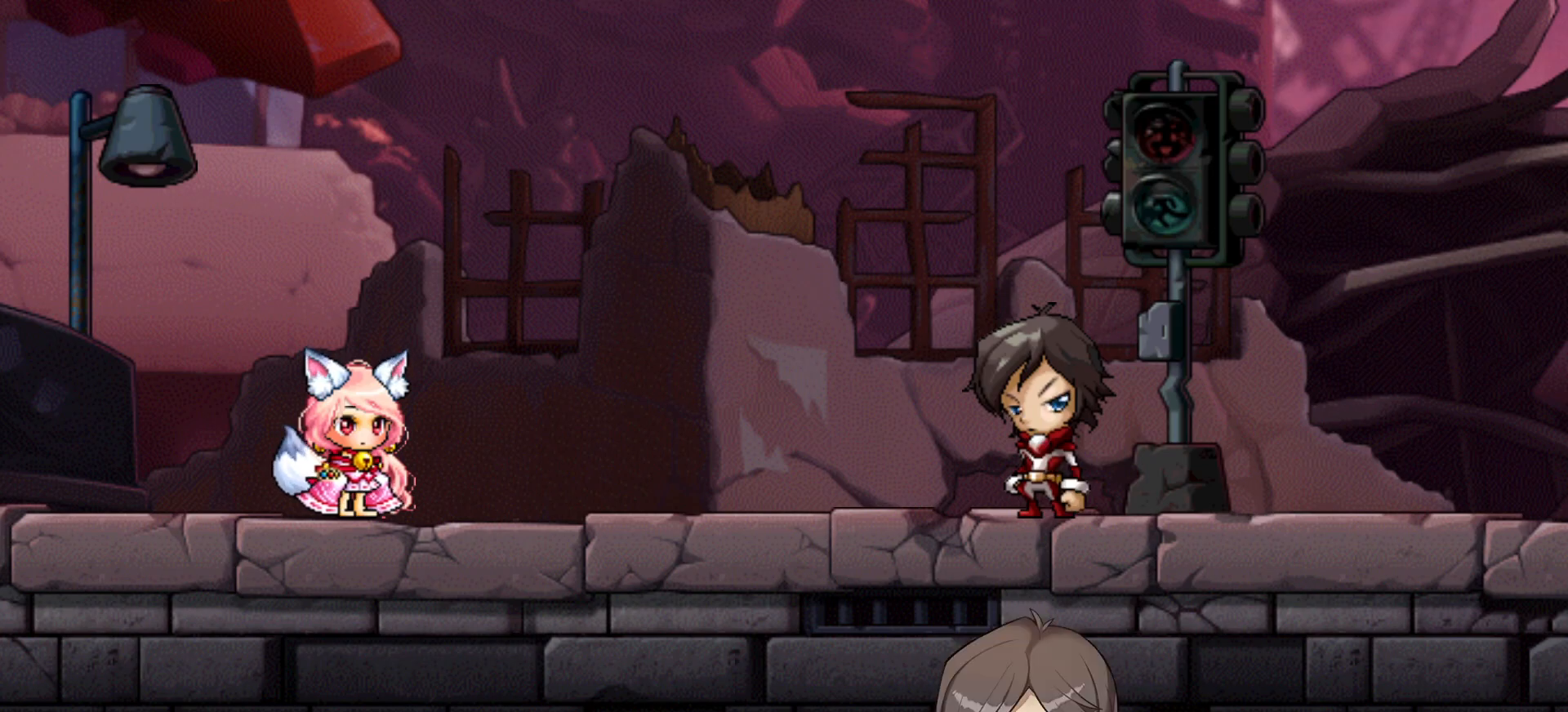
{"keys": [], "events": [[50, "space", "down"], [200, "space", "up"]]}
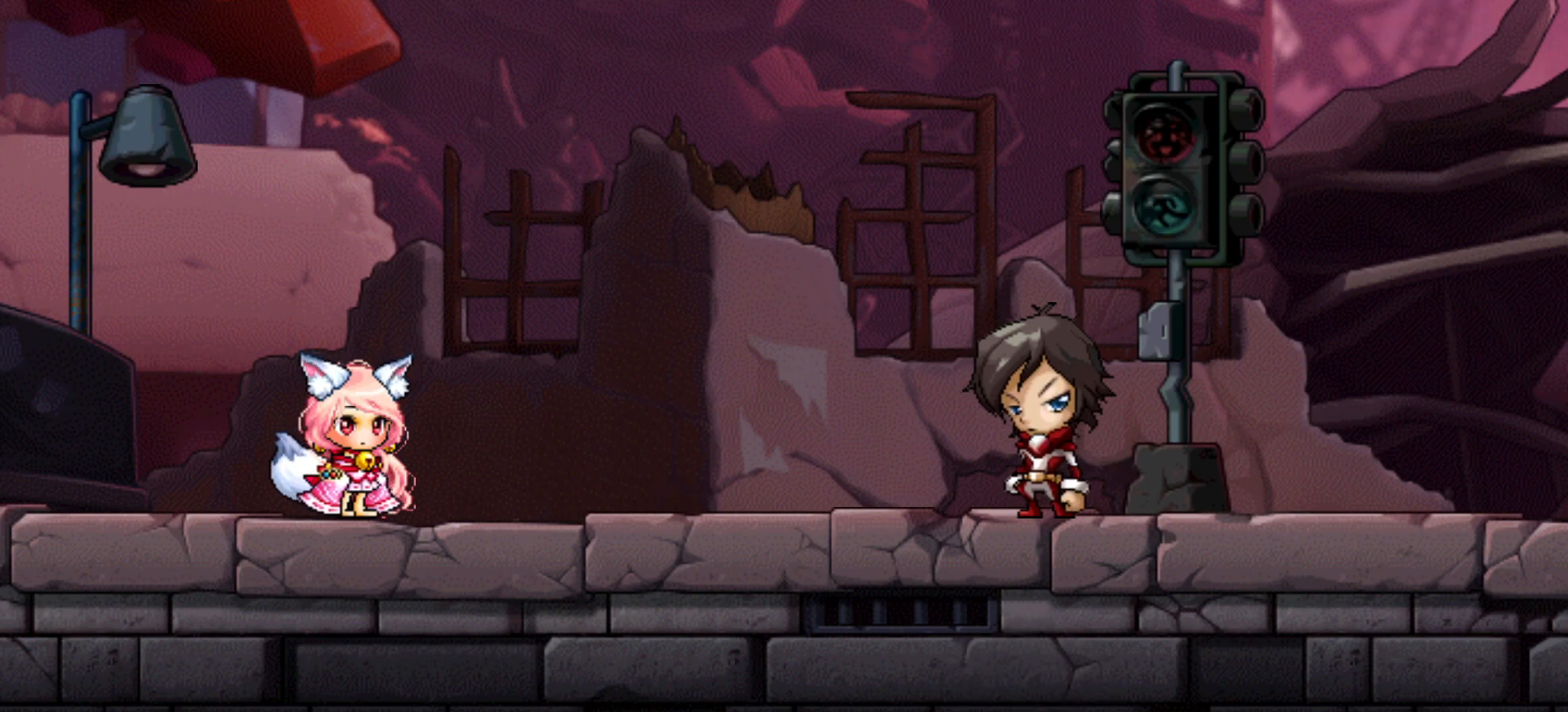
{"keys": [], "events": []}
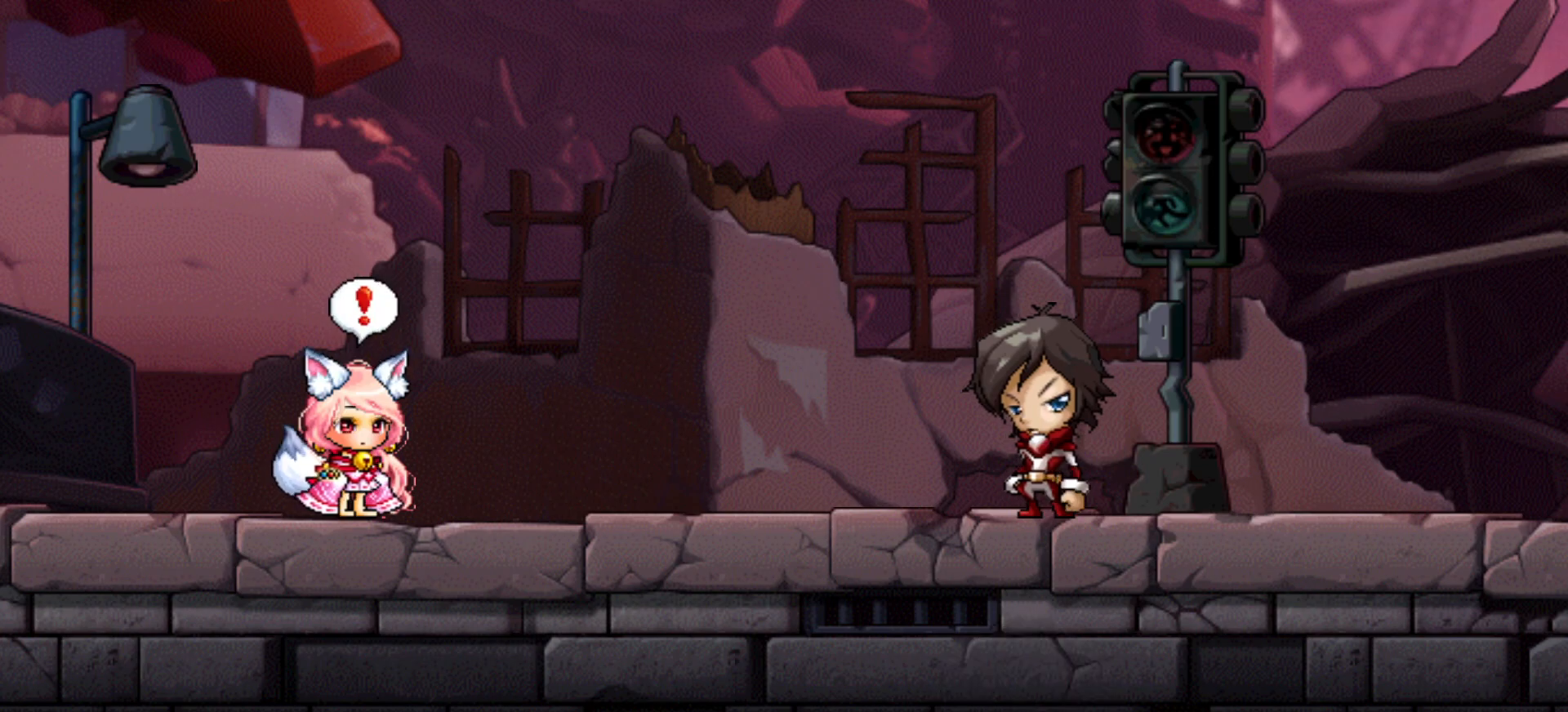
{"keys": [], "events": []}
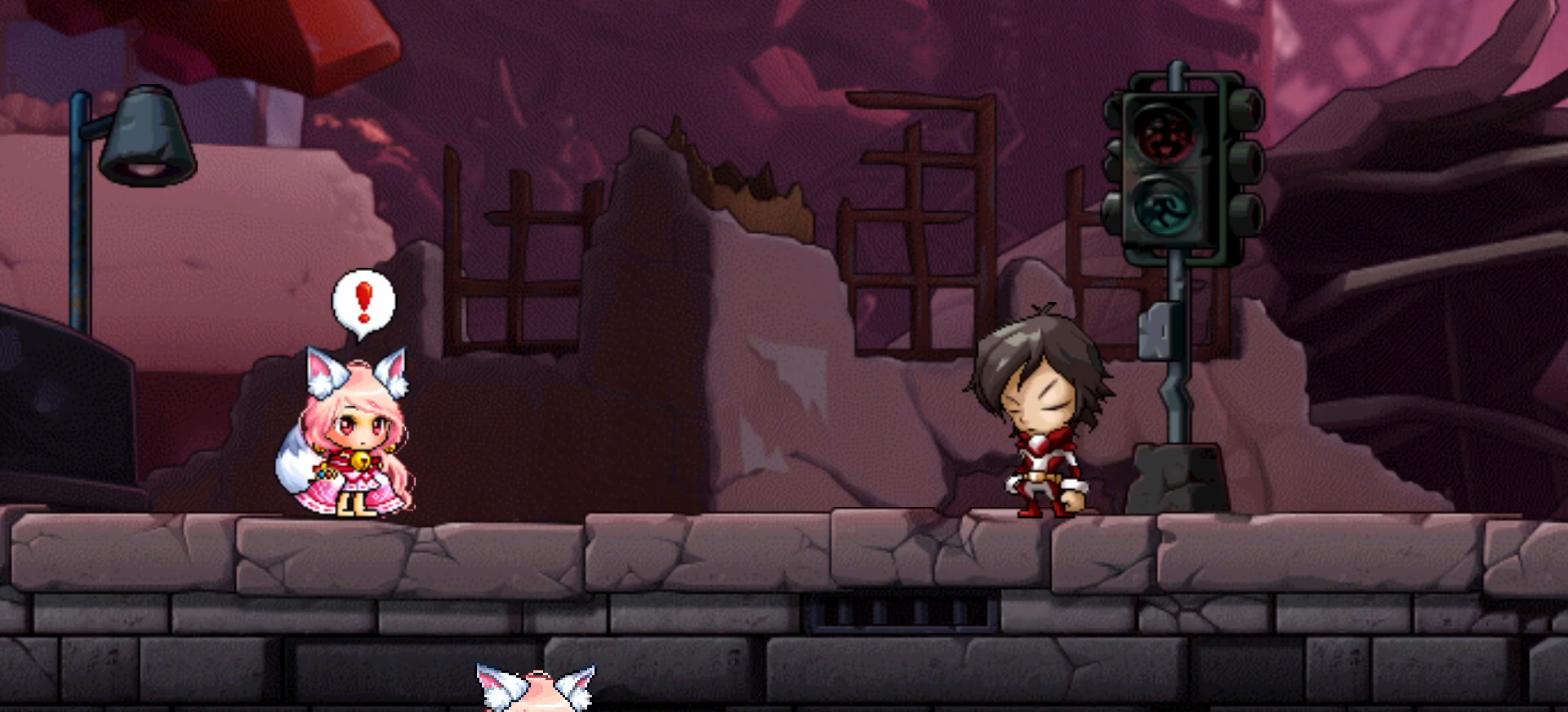
{"keys": [], "events": []}
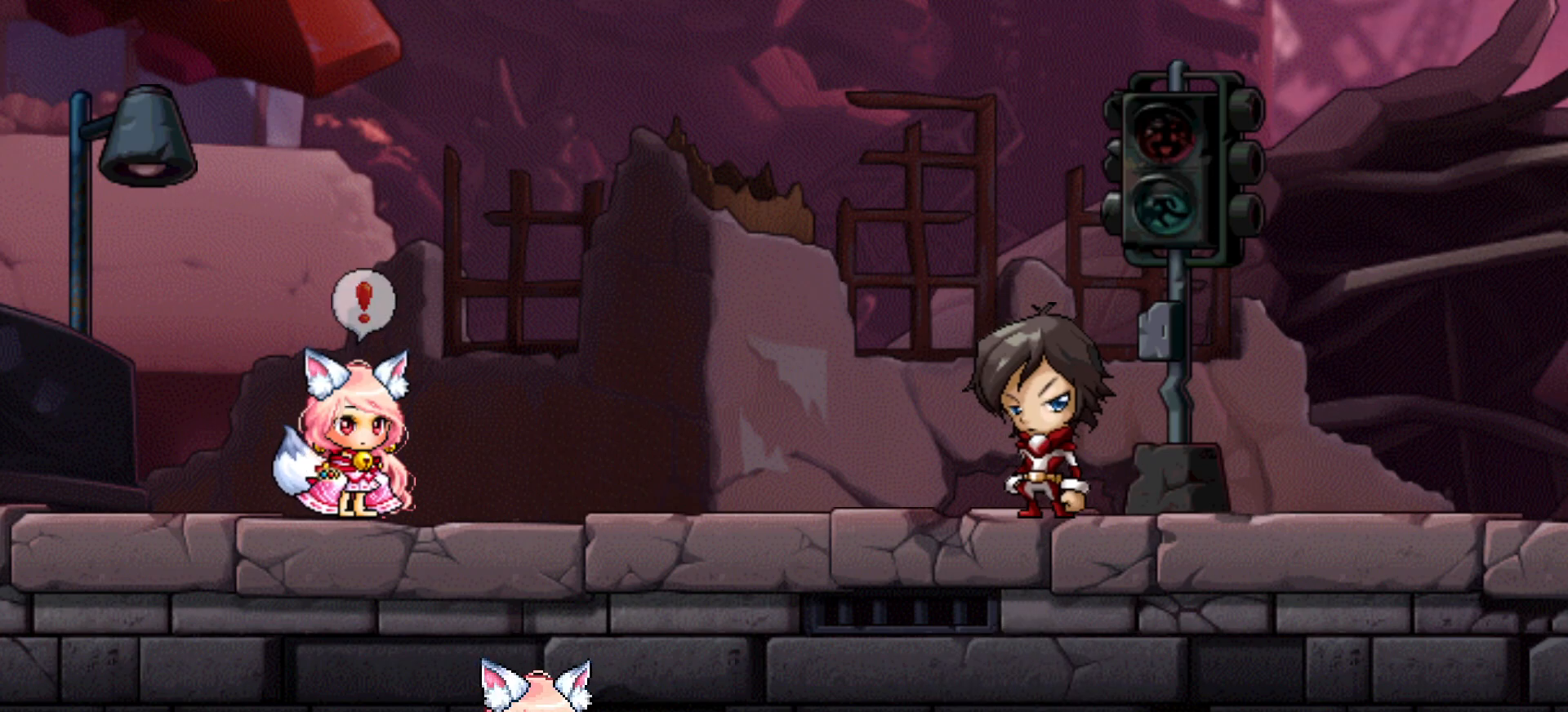
{"keys": ["space"], "events": [[484, "space", "down"]]}
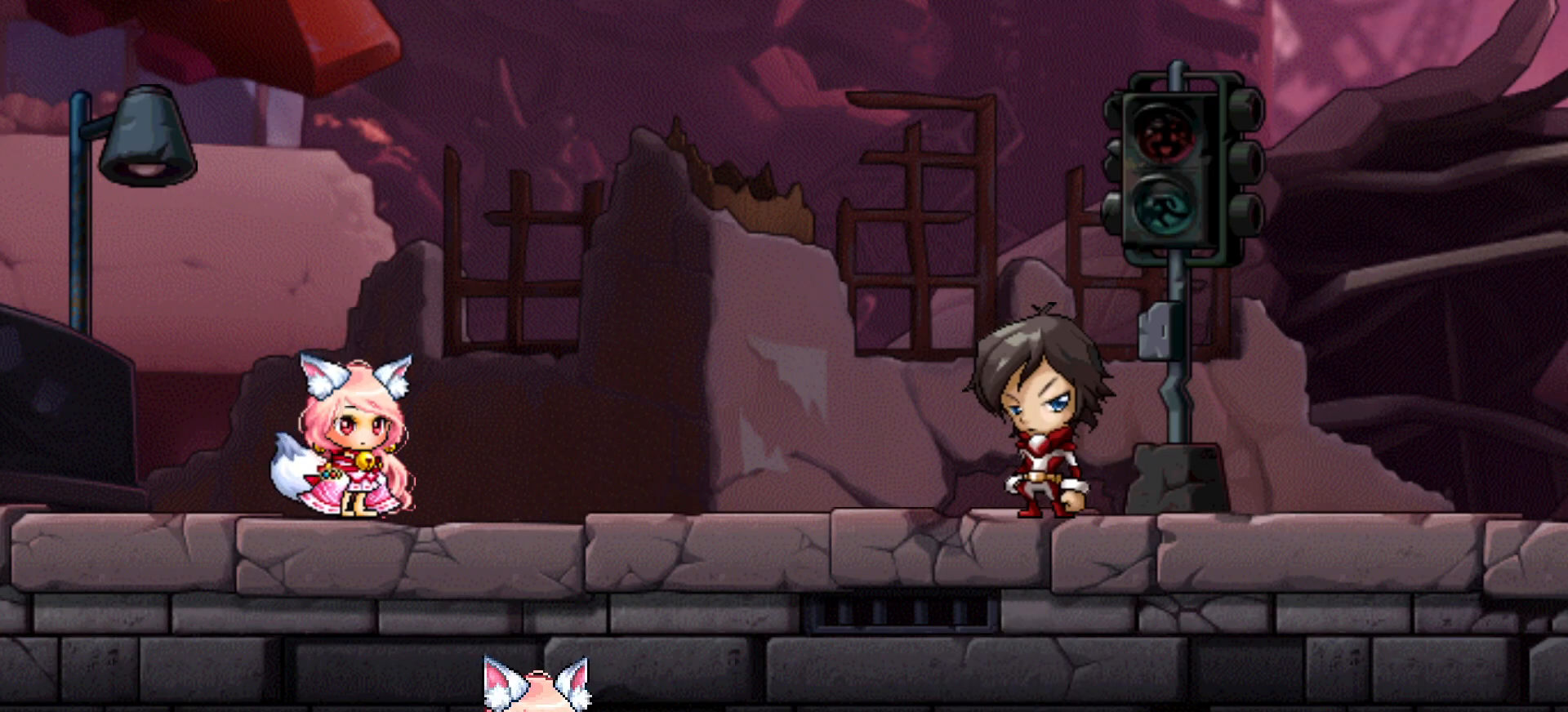
{"keys": [], "events": [[134, "space", "up"]]}